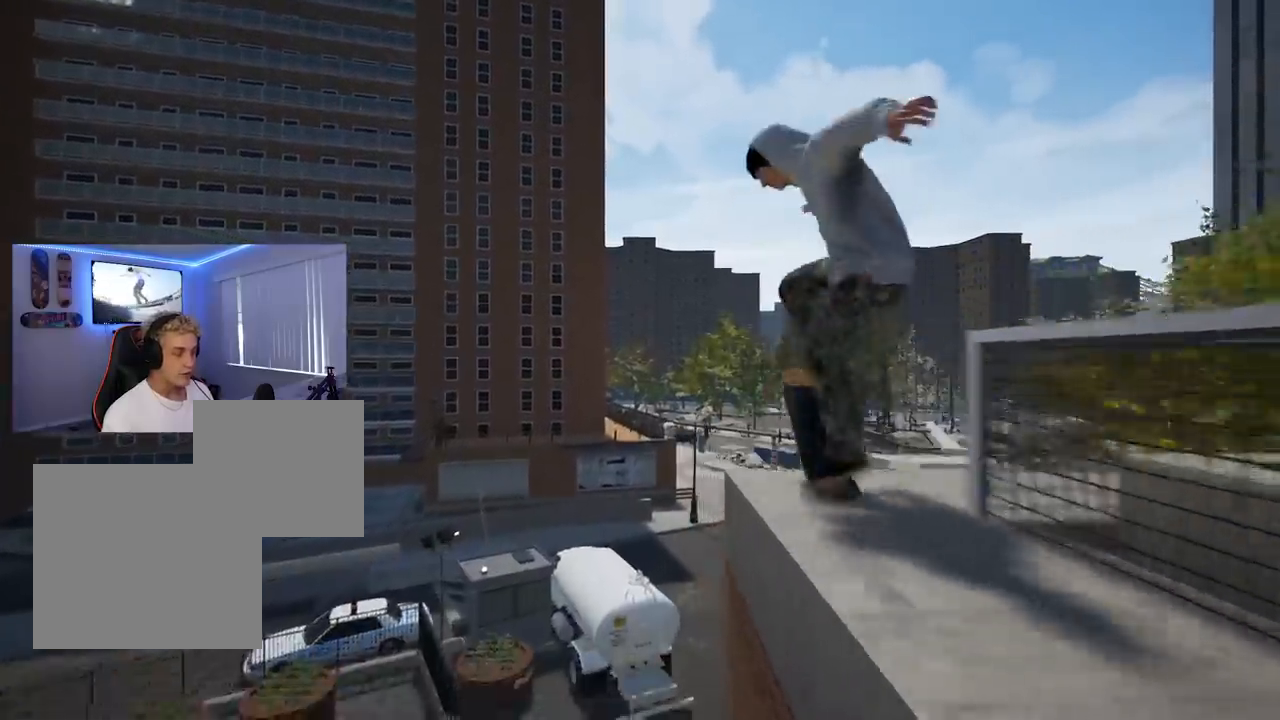
Gameplay with a controller (Xbox layout); each line is a JSON object with the inputs held at the frame after it. "events" lists button and stick changes between this image and that frame as [ms after this image, input, new state], when the widget could be followed in between.
{"buttons": [], "left_stick": "center", "right_stick": "center", "events": []}
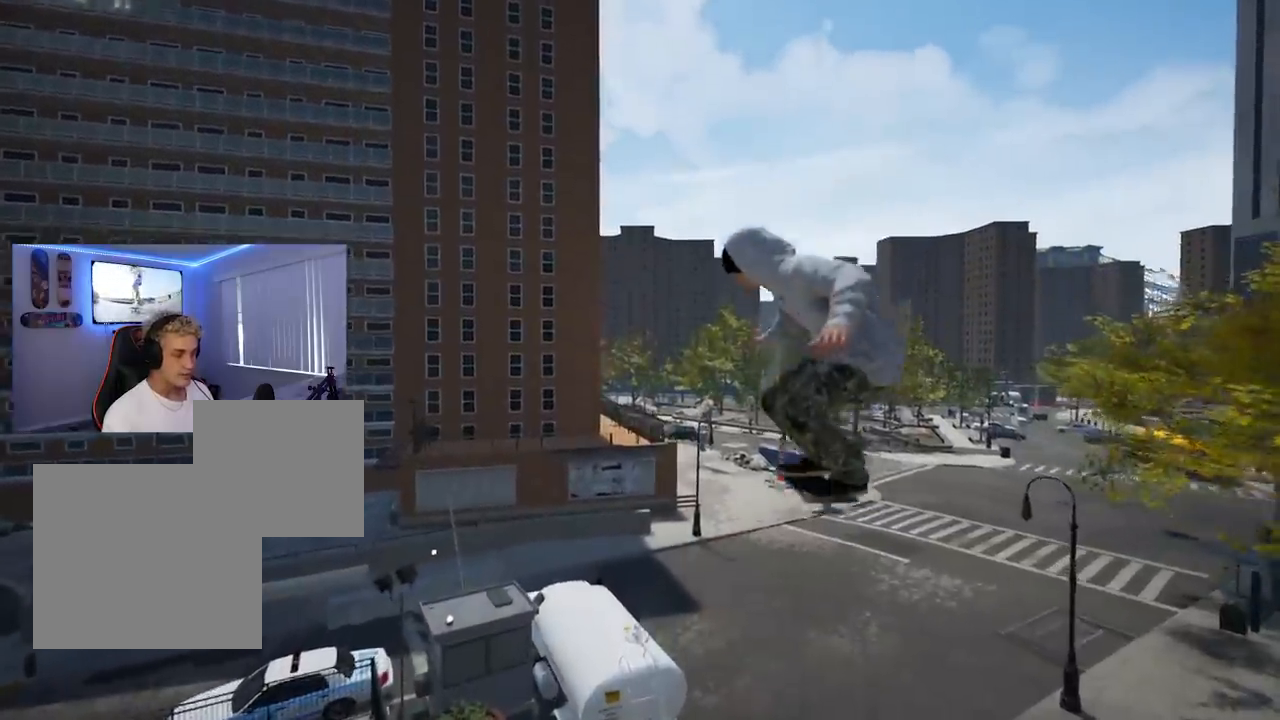
{"buttons": [], "left_stick": "center", "right_stick": "center", "events": []}
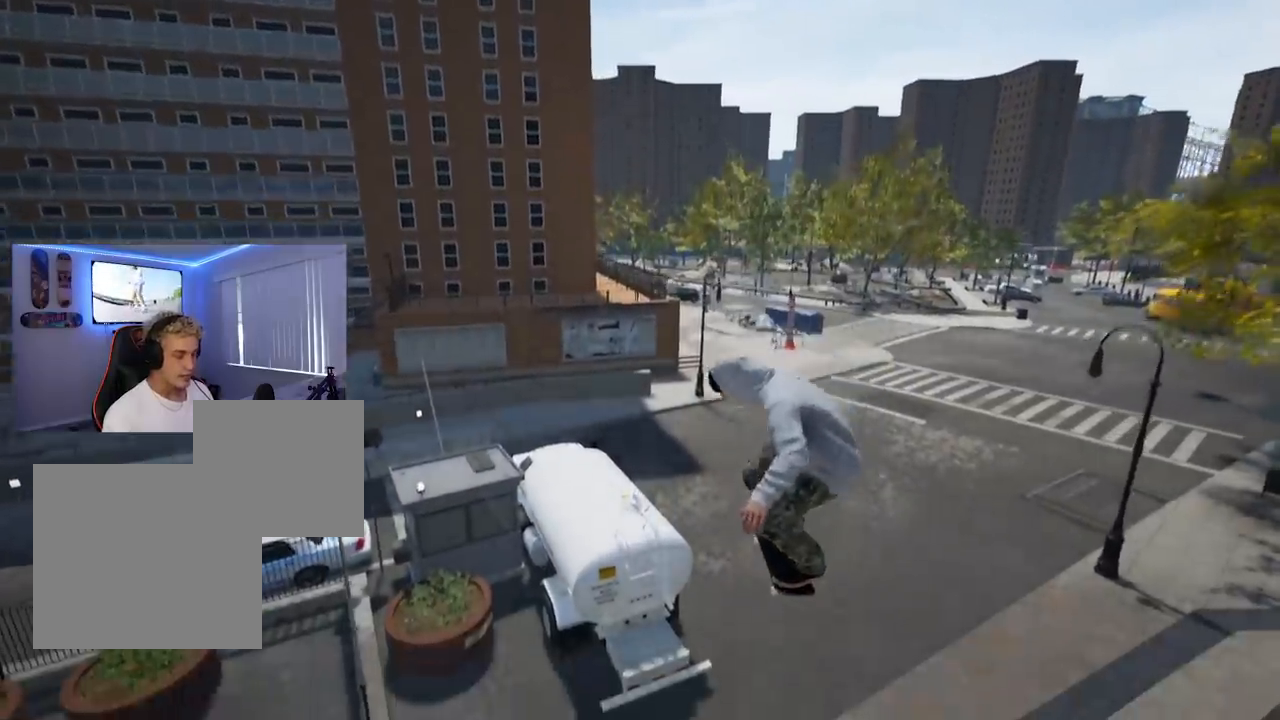
{"buttons": [], "left_stick": "center", "right_stick": "center", "events": []}
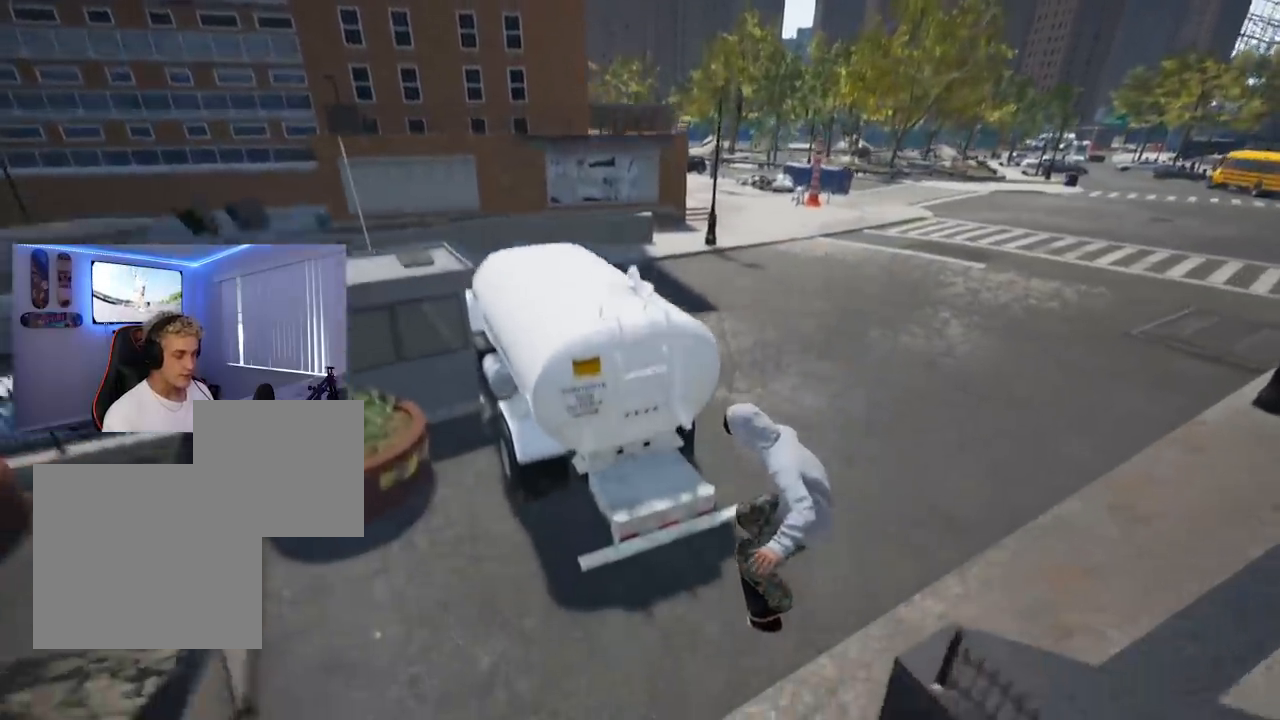
{"buttons": ["R2"], "left_stick": "center", "right_stick": "center", "events": [[67, "R2", "down"]]}
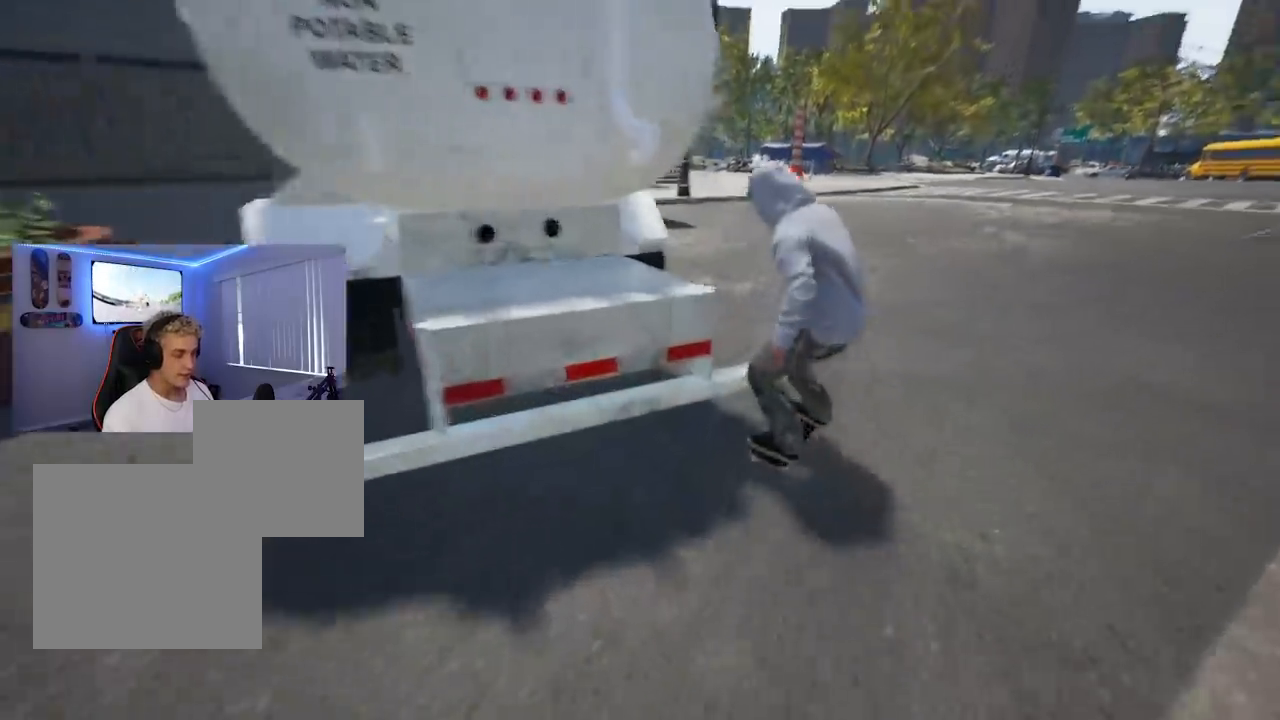
{"buttons": [], "left_stick": "center", "right_stick": "center", "events": [[83, "R2", "up"]]}
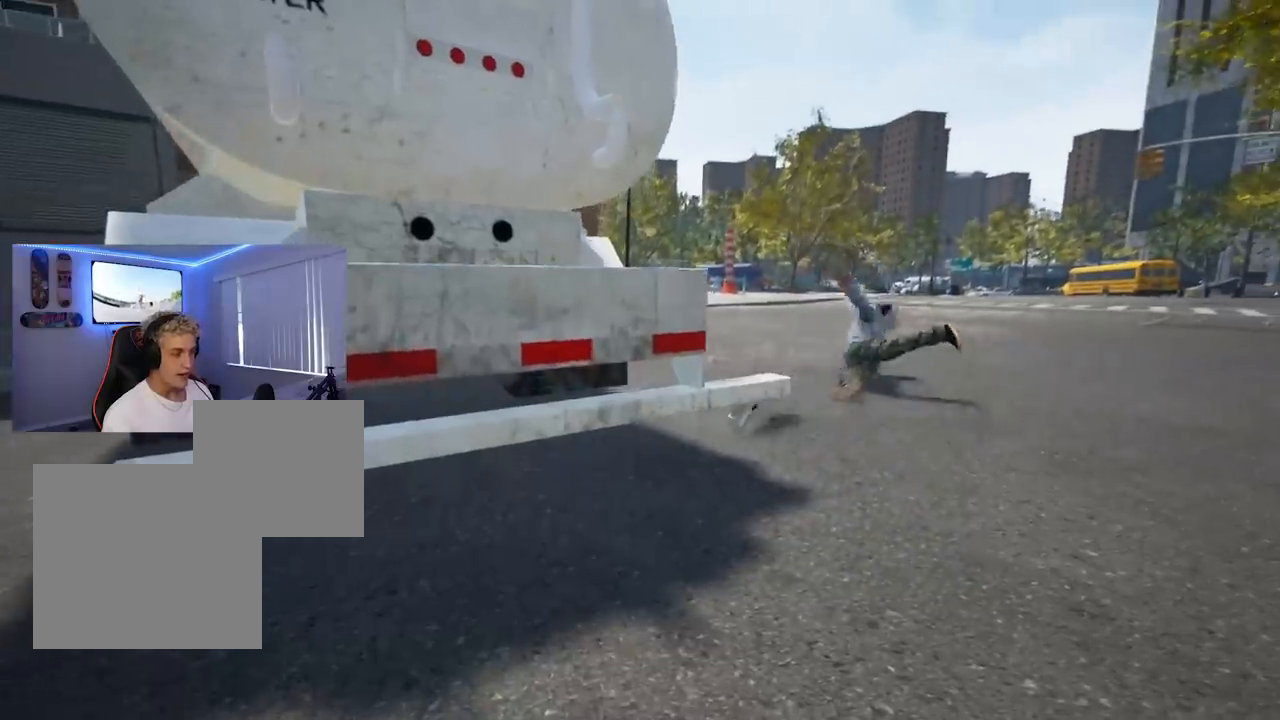
{"buttons": [], "left_stick": "center", "right_stick": "center", "events": []}
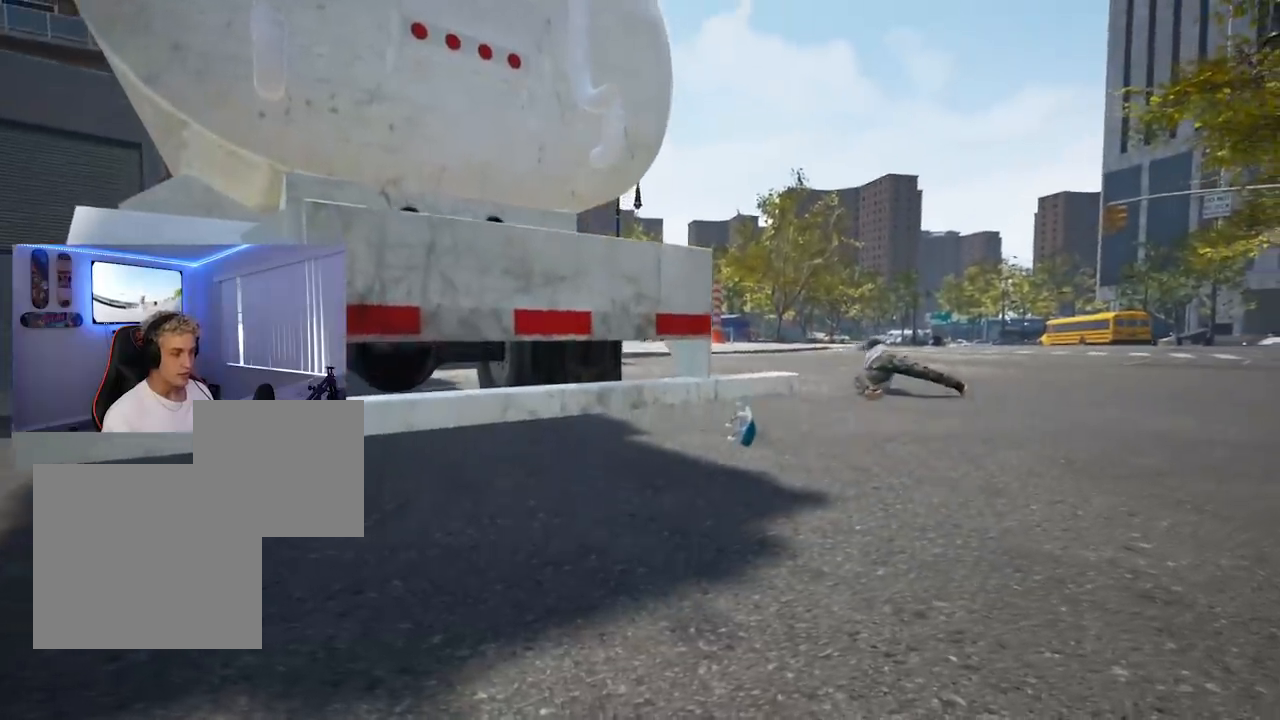
{"buttons": ["X"], "left_stick": "center", "right_stick": "center", "events": [[317, "X", "down"], [401, "X", "up"], [468, "X", "down"]]}
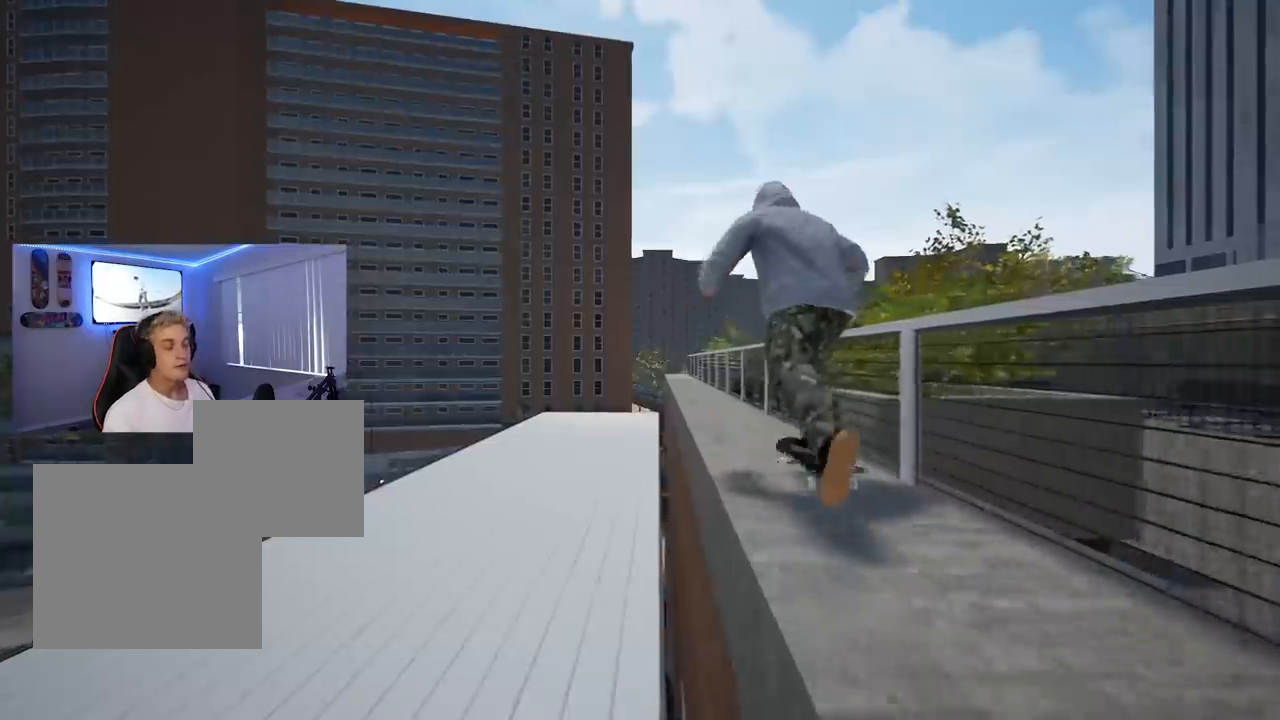
{"buttons": [], "left_stick": "center", "right_stick": "center", "events": [[83, "X", "up"], [150, "X", "down"], [450, "X", "up"]]}
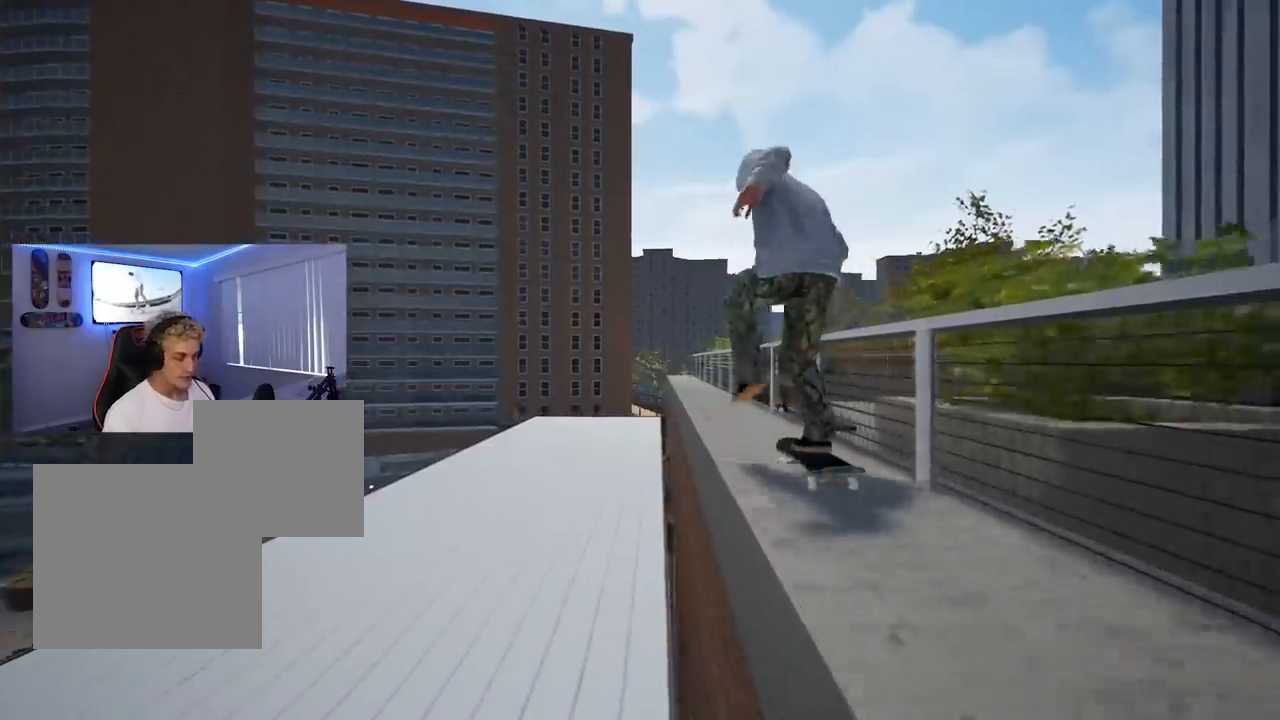
{"buttons": [], "left_stick": "center", "right_stick": "center", "events": [[33, "X", "down"], [150, "X", "up"], [250, "X", "down"], [333, "X", "up"]]}
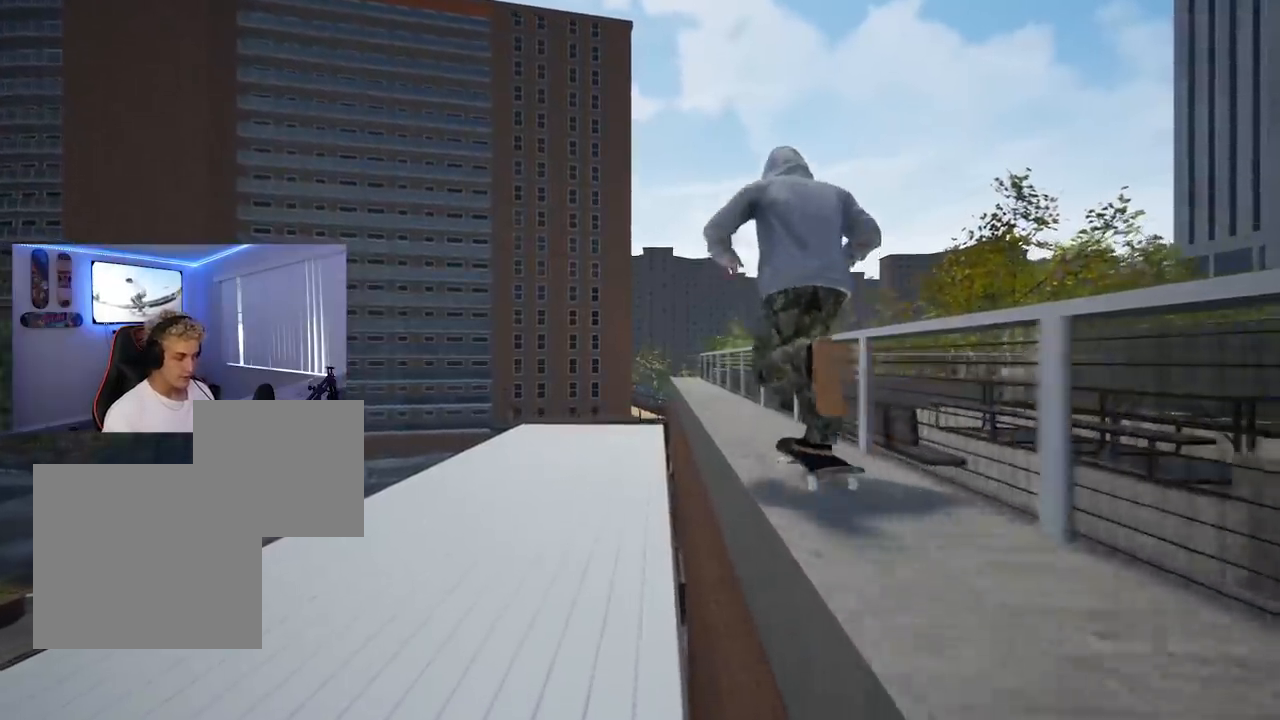
{"buttons": ["L2"], "left_stick": "center", "right_stick": "center", "events": [[133, "R2", "down"], [200, "R2", "up"], [501, "L2", "down"]]}
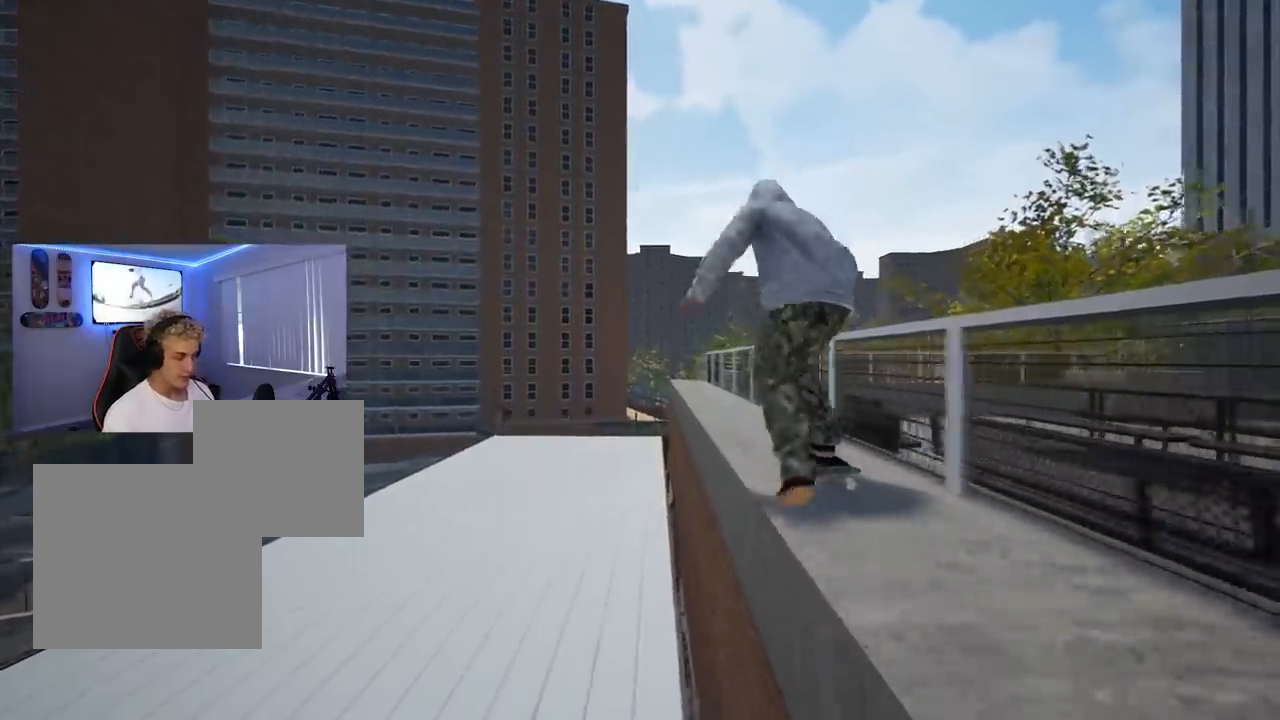
{"buttons": [], "left_stick": "center", "right_stick": "center", "events": [[66, "L2", "up"]]}
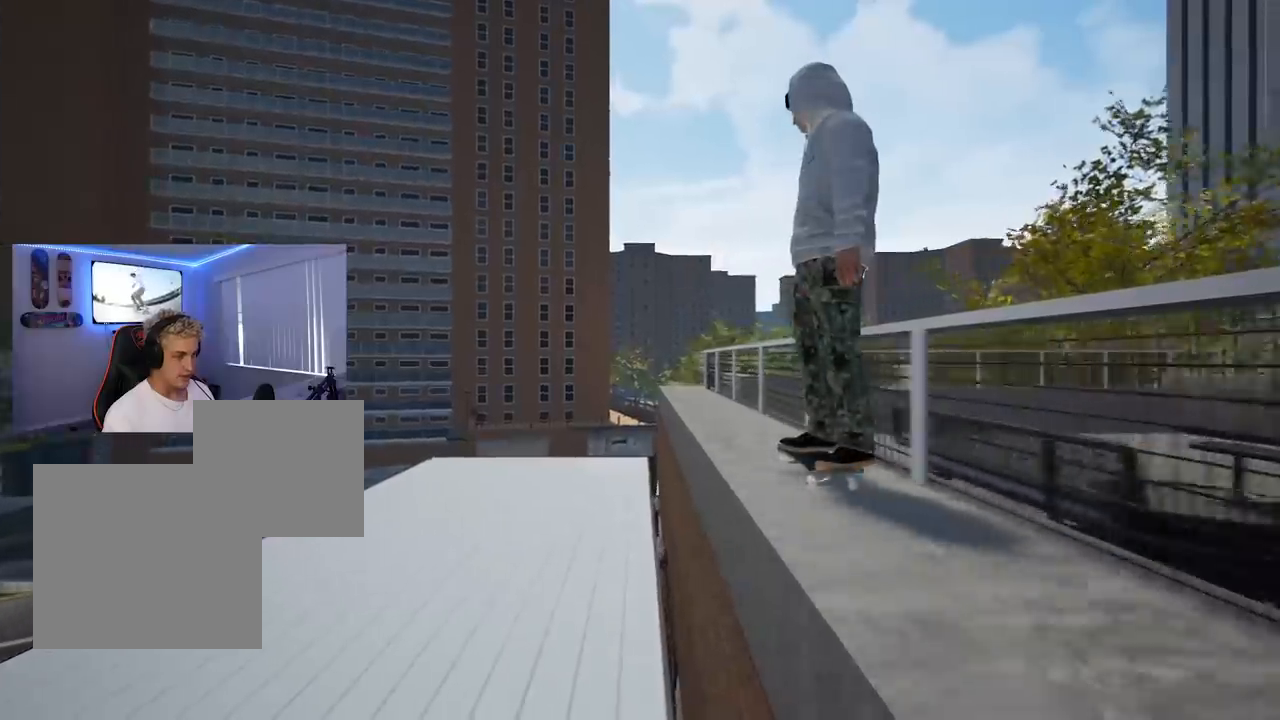
{"buttons": [], "left_stick": "center", "right_stick": "center", "events": []}
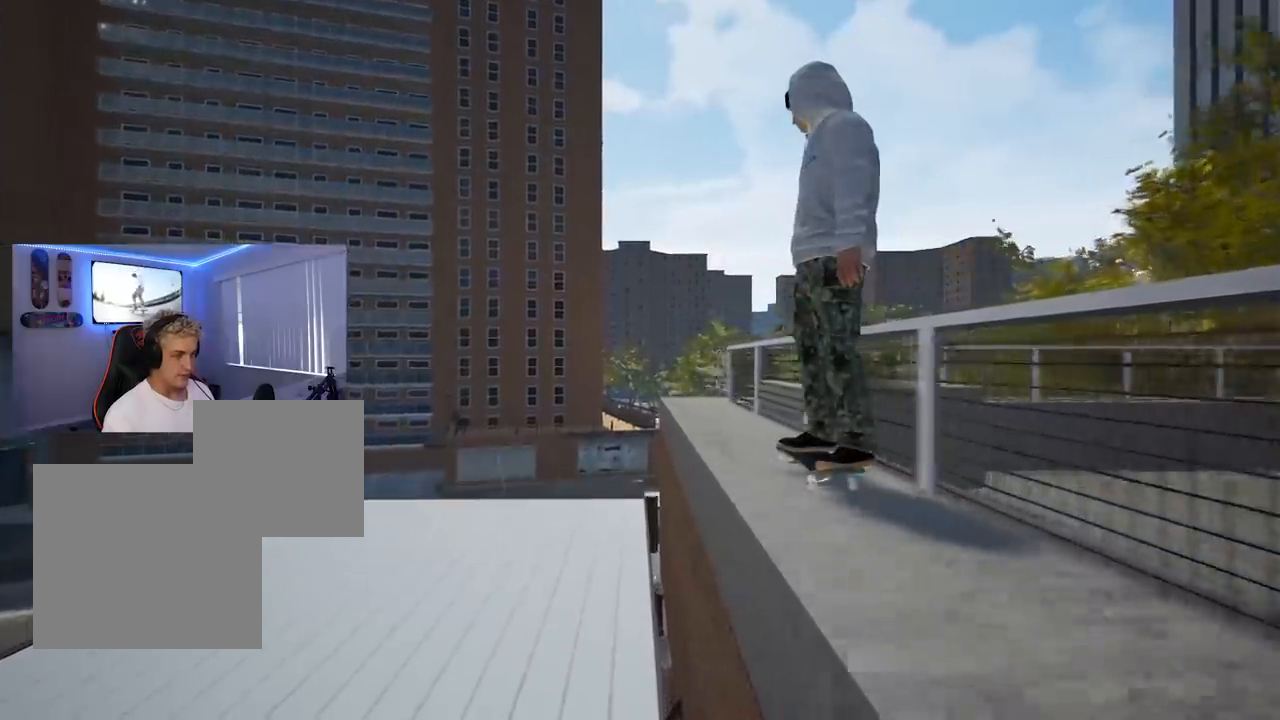
{"buttons": [], "left_stick": "down", "right_stick": "center", "events": [[50, "L2", "down"], [133, "L2", "up"], [267, "left_stick", "down"]]}
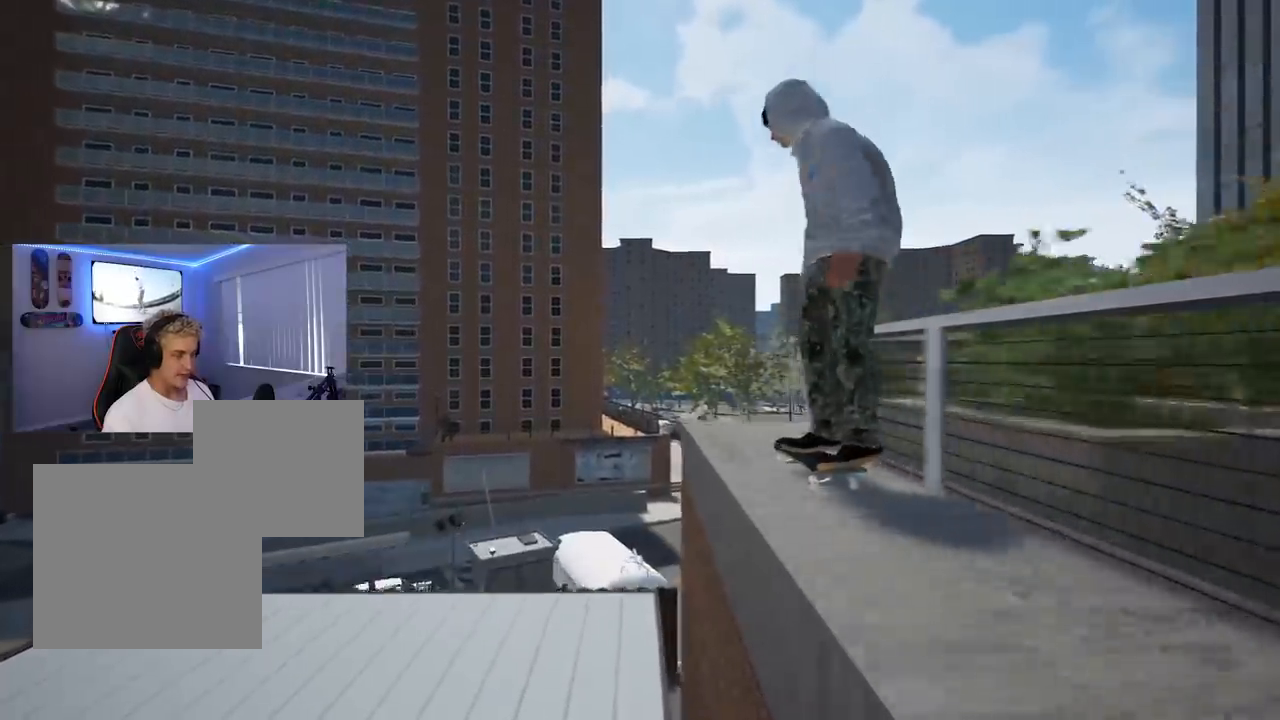
{"buttons": [], "left_stick": "center", "right_stick": "center", "events": [[67, "right_stick", "right"], [100, "left_stick", "center"], [150, "right_stick", "center"]]}
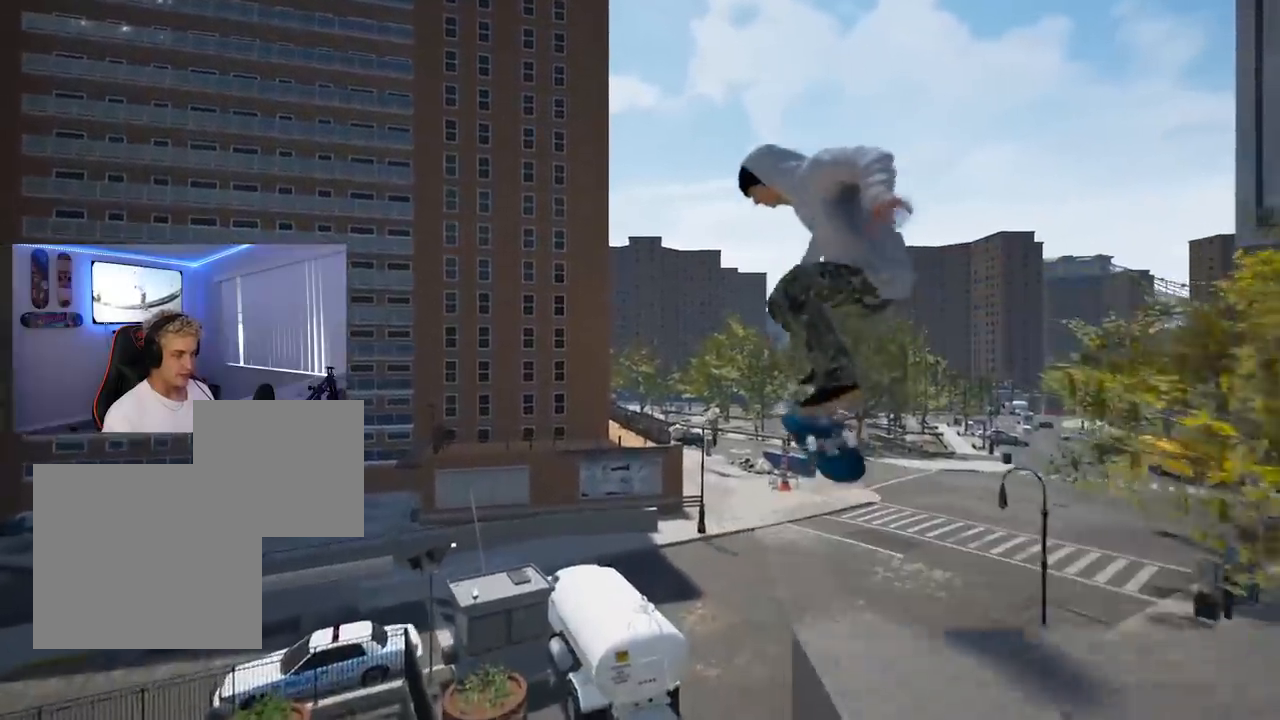
{"buttons": [], "left_stick": "center", "right_stick": "center", "events": []}
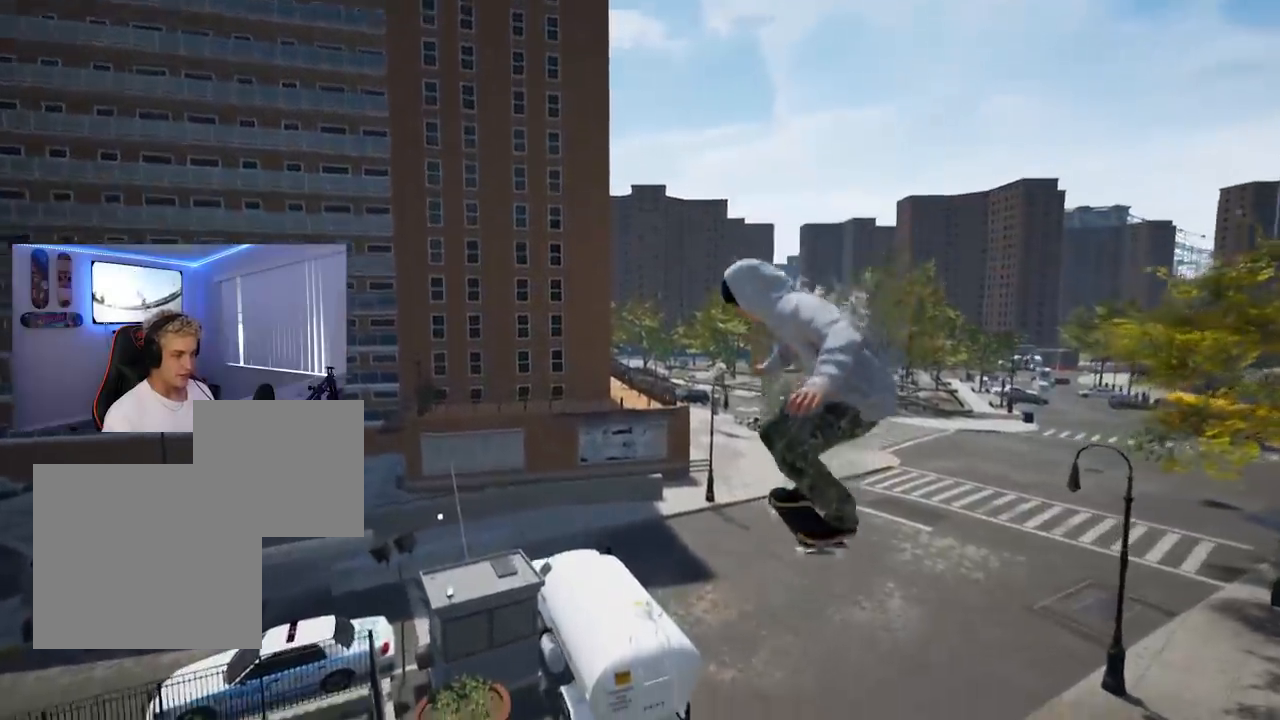
{"buttons": [], "left_stick": "center", "right_stick": "center", "events": [[150, "R2", "down"], [251, "R2", "up"]]}
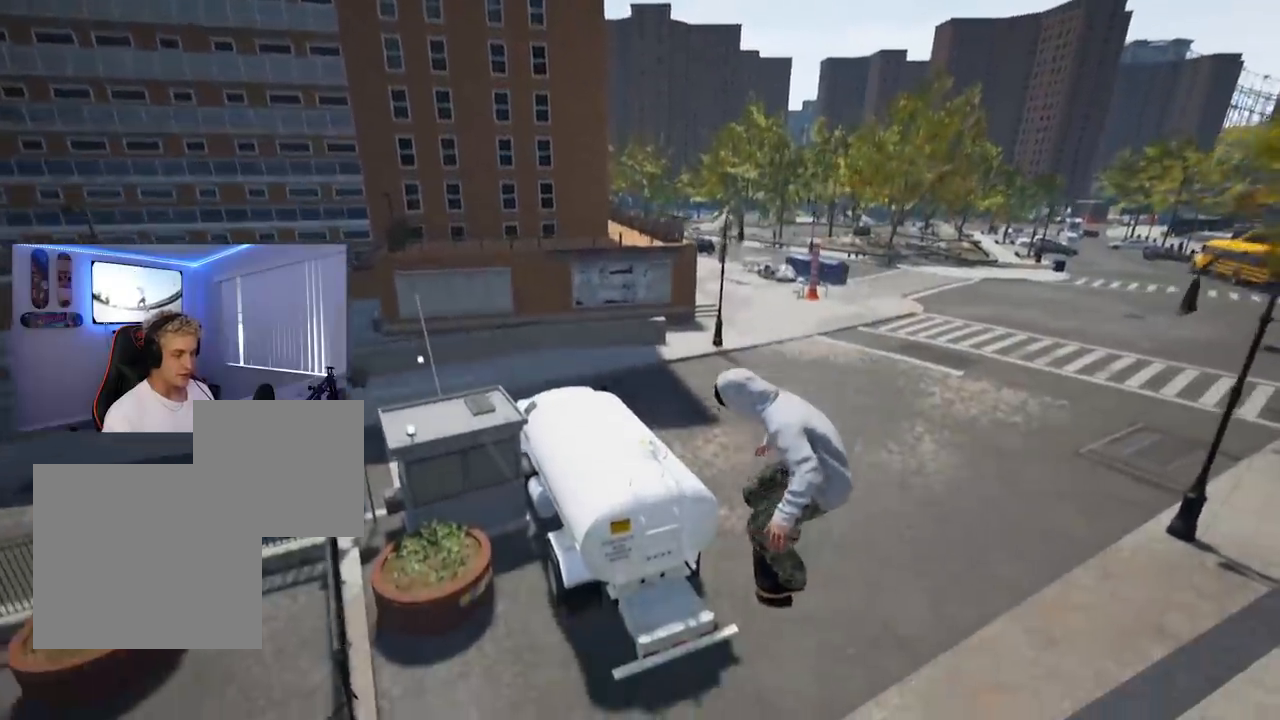
{"buttons": [], "left_stick": "center", "right_stick": "center", "events": [[167, "R2", "down"], [300, "R2", "up"]]}
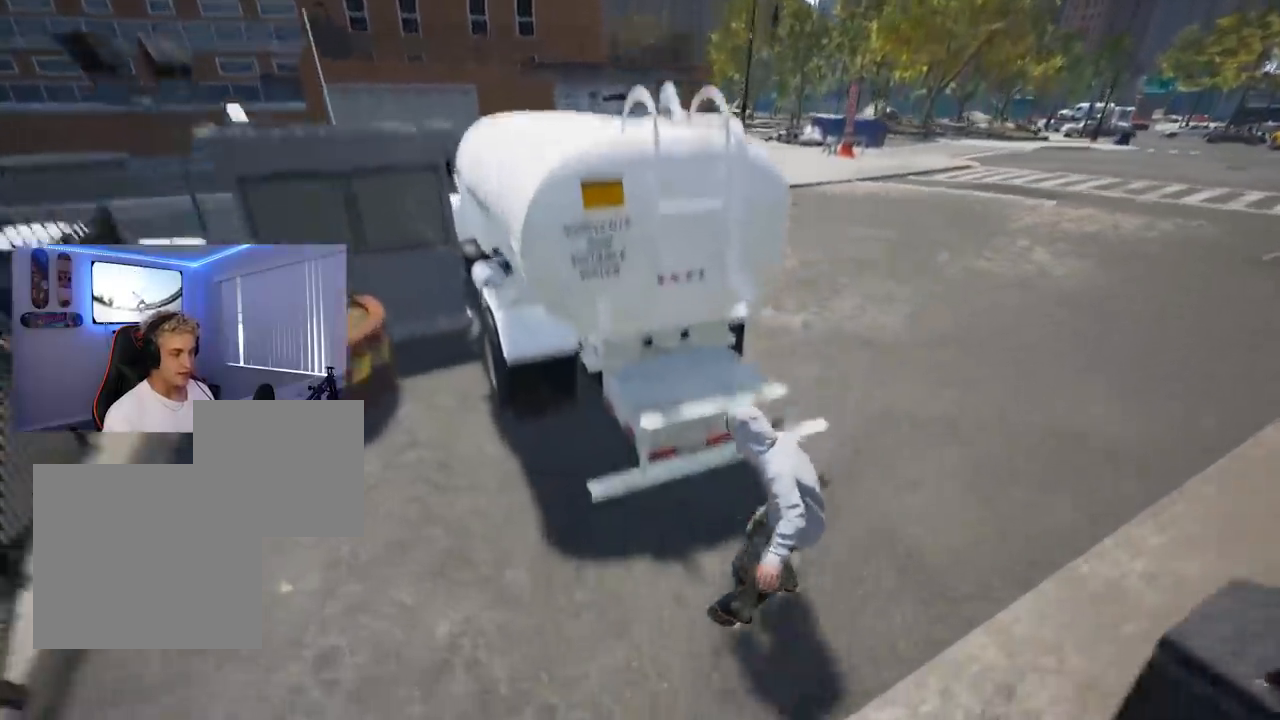
{"buttons": [], "left_stick": "center", "right_stick": "center", "events": [[301, "R2", "down"], [401, "R2", "up"]]}
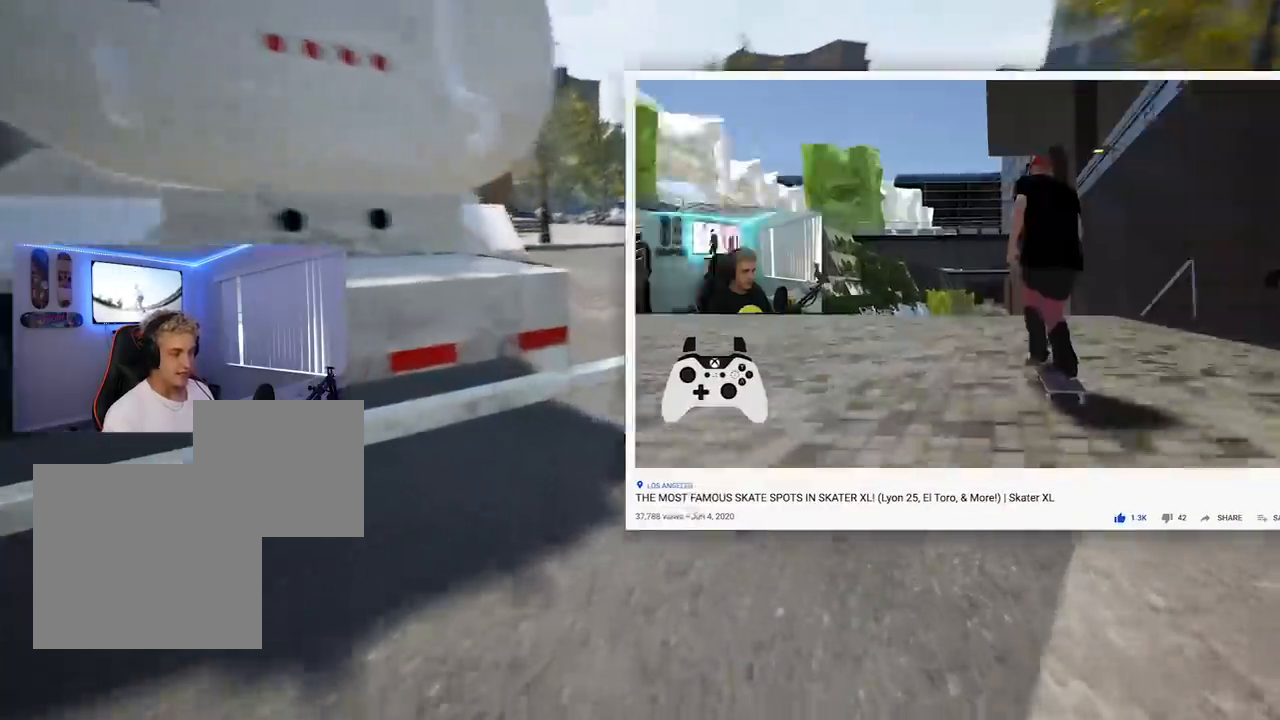
{"buttons": [], "left_stick": "center", "right_stick": "center", "events": [[33, "L2", "down"], [300, "L2", "up"]]}
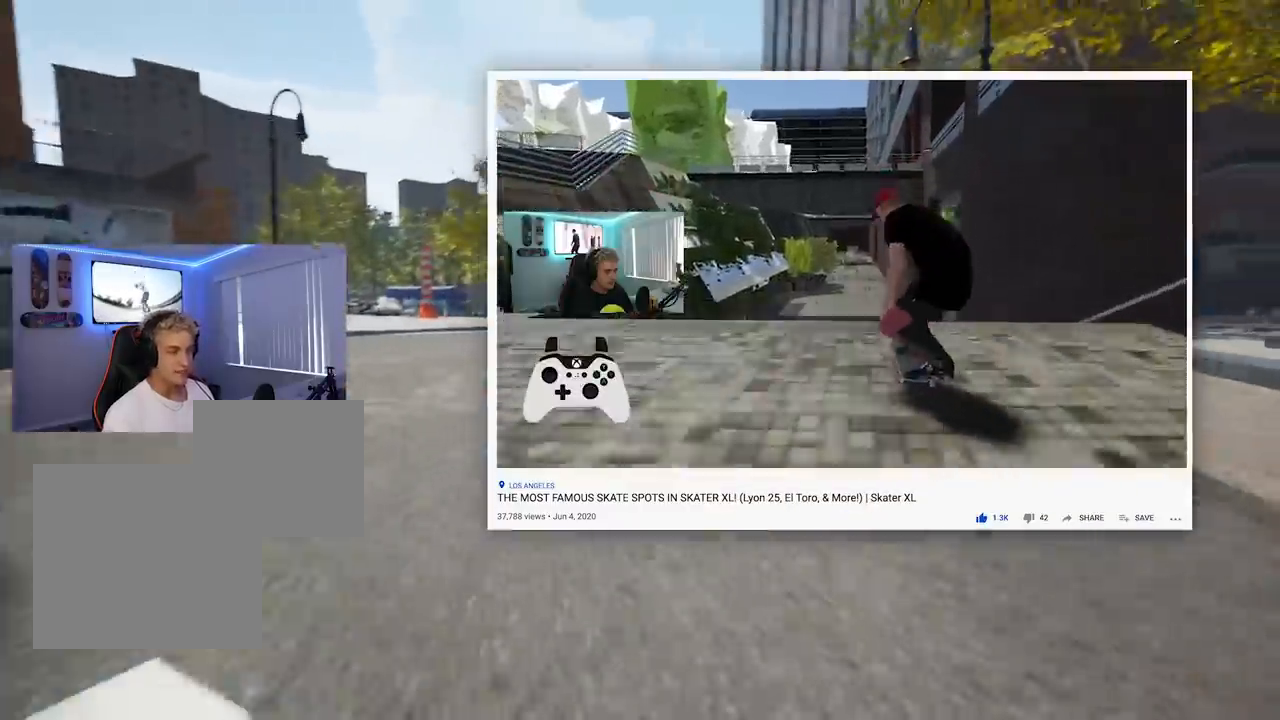
{"buttons": [], "left_stick": "center", "right_stick": "center", "events": [[67, "L2", "down"], [217, "L2", "up"]]}
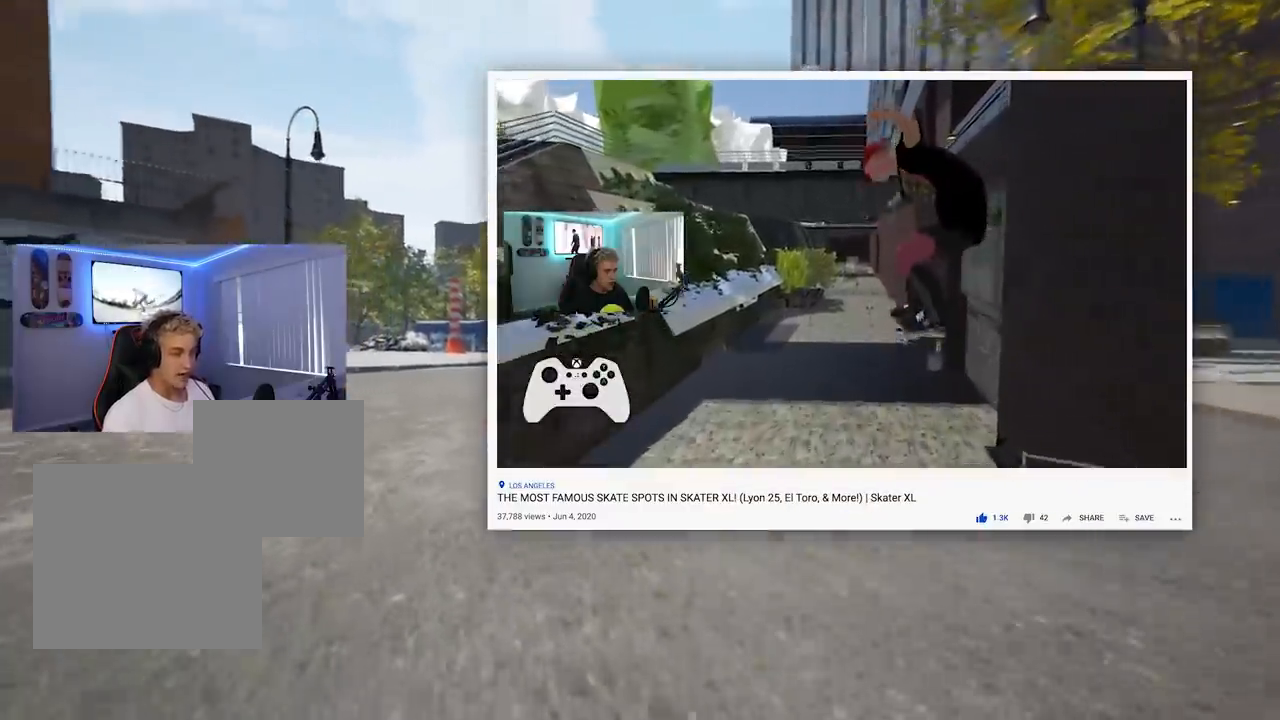
{"buttons": [], "left_stick": "center", "right_stick": "center", "events": []}
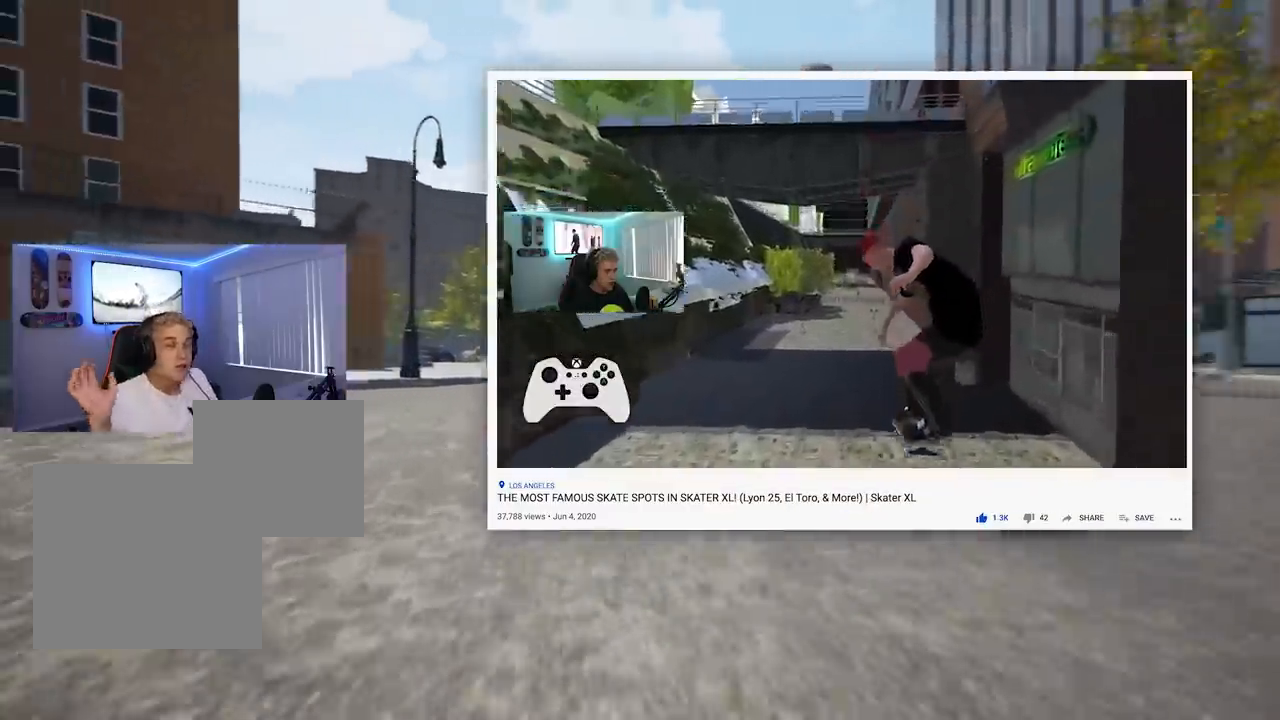
{"buttons": [], "left_stick": "center", "right_stick": "center", "events": []}
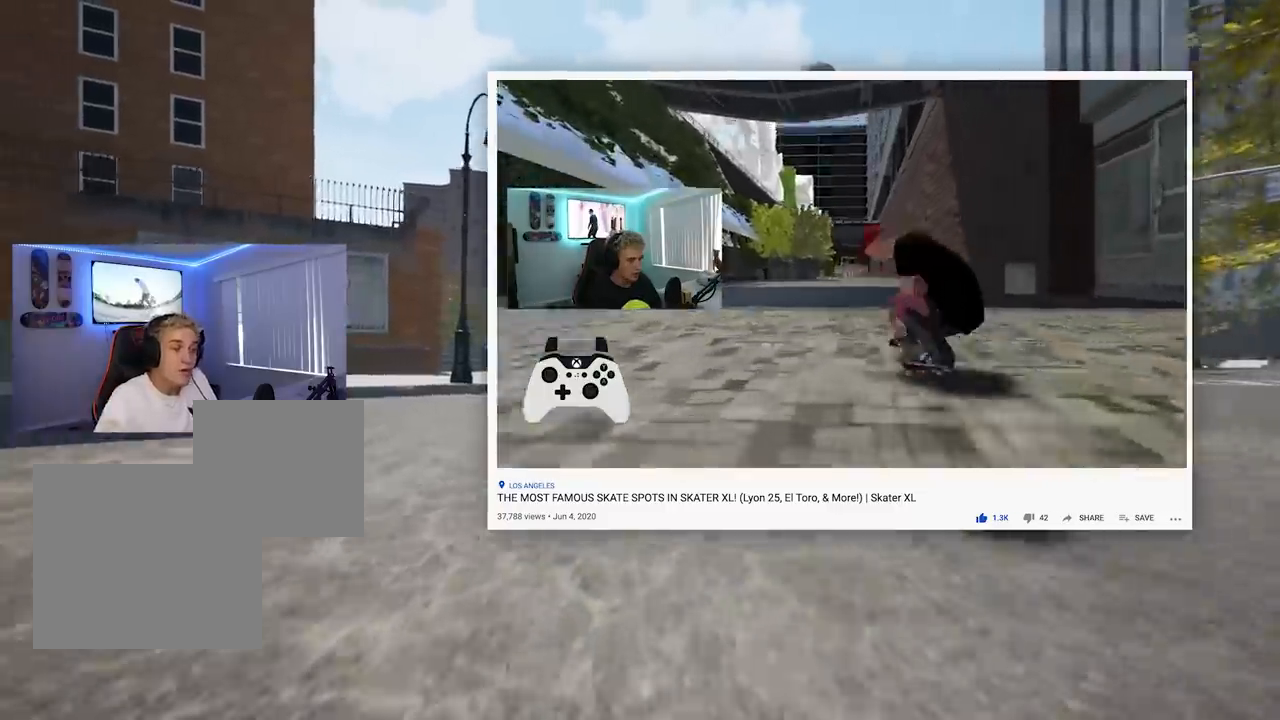
{"buttons": ["R2"], "left_stick": "center", "right_stick": "center", "events": [[250, "R2", "down"]]}
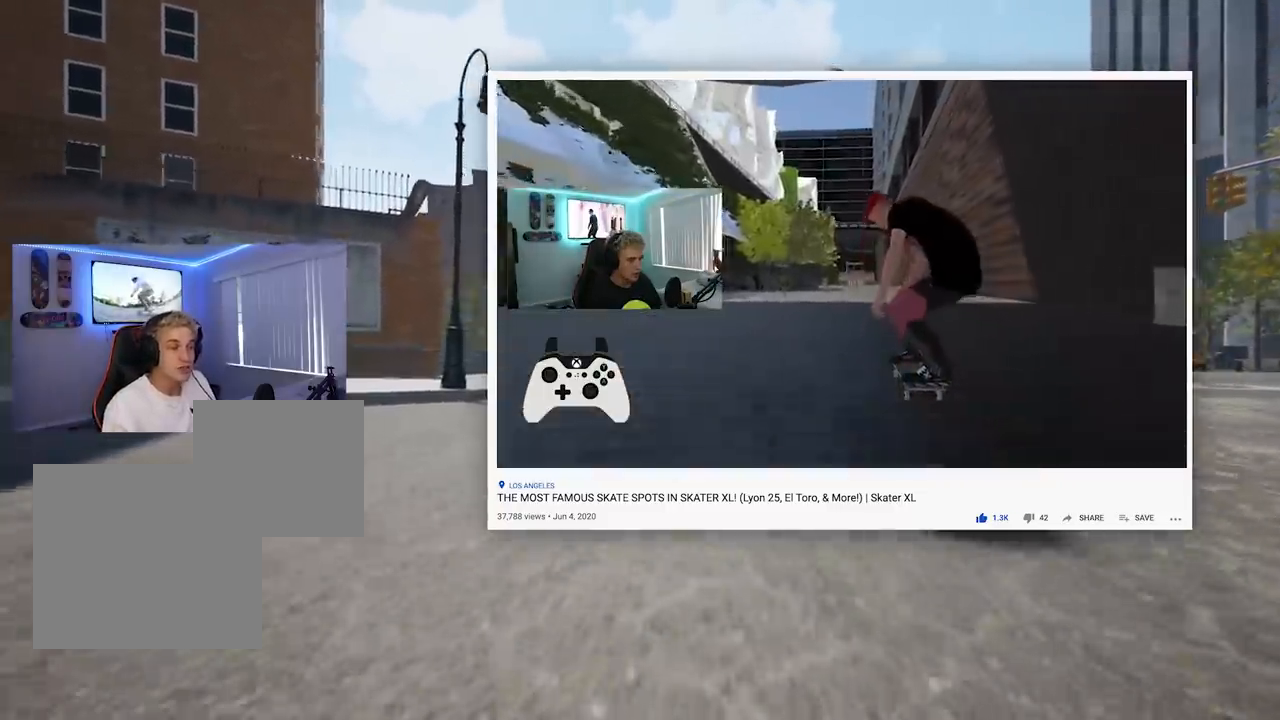
{"buttons": ["R2"], "left_stick": "center", "right_stick": "center", "events": [[167, "R2", "up"], [417, "R2", "down"]]}
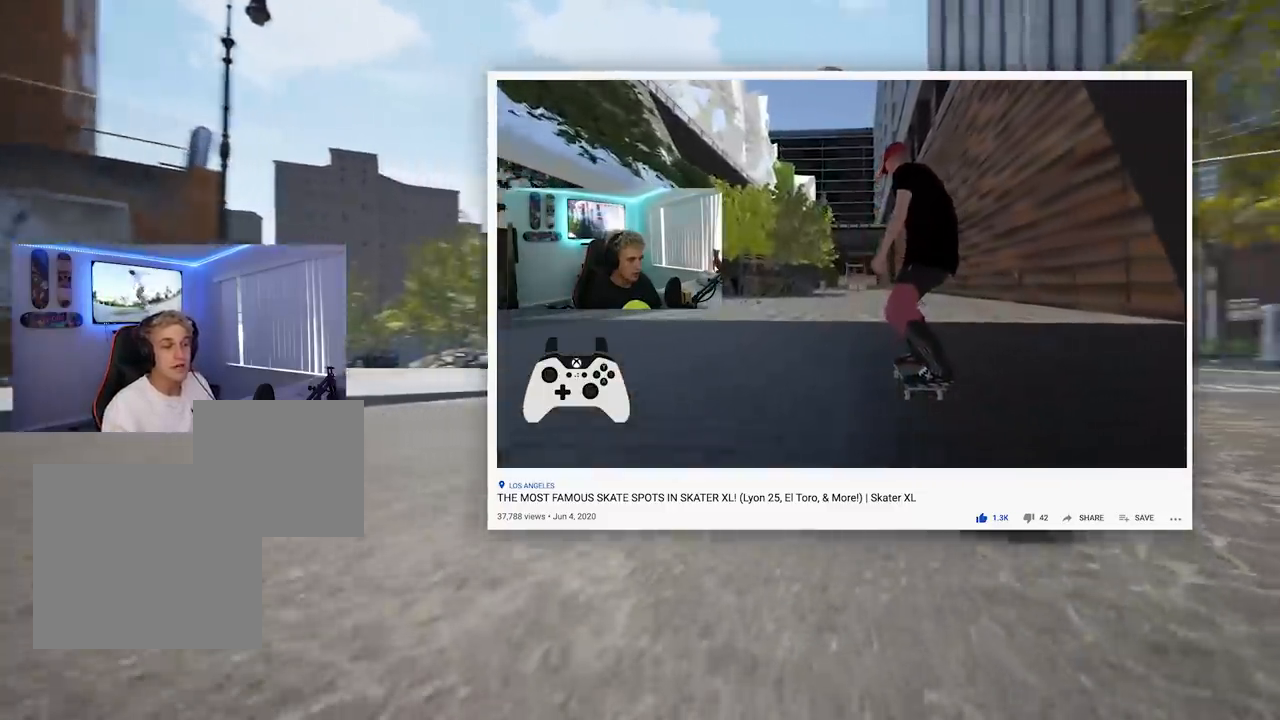
{"buttons": ["L2"], "left_stick": "center", "right_stick": "center", "events": [[100, "R2", "up"], [484, "L2", "down"]]}
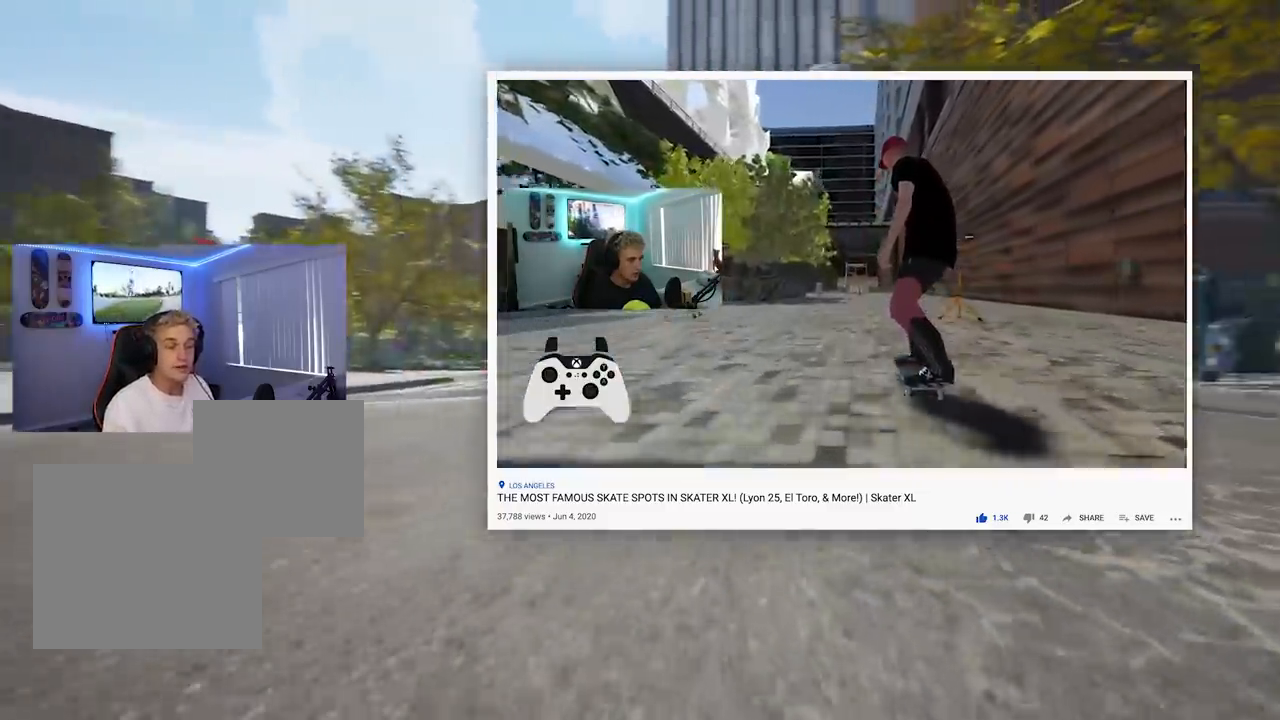
{"buttons": [], "left_stick": "down-left", "right_stick": "center", "events": [[117, "L2", "up"], [317, "left_stick", "down-left"]]}
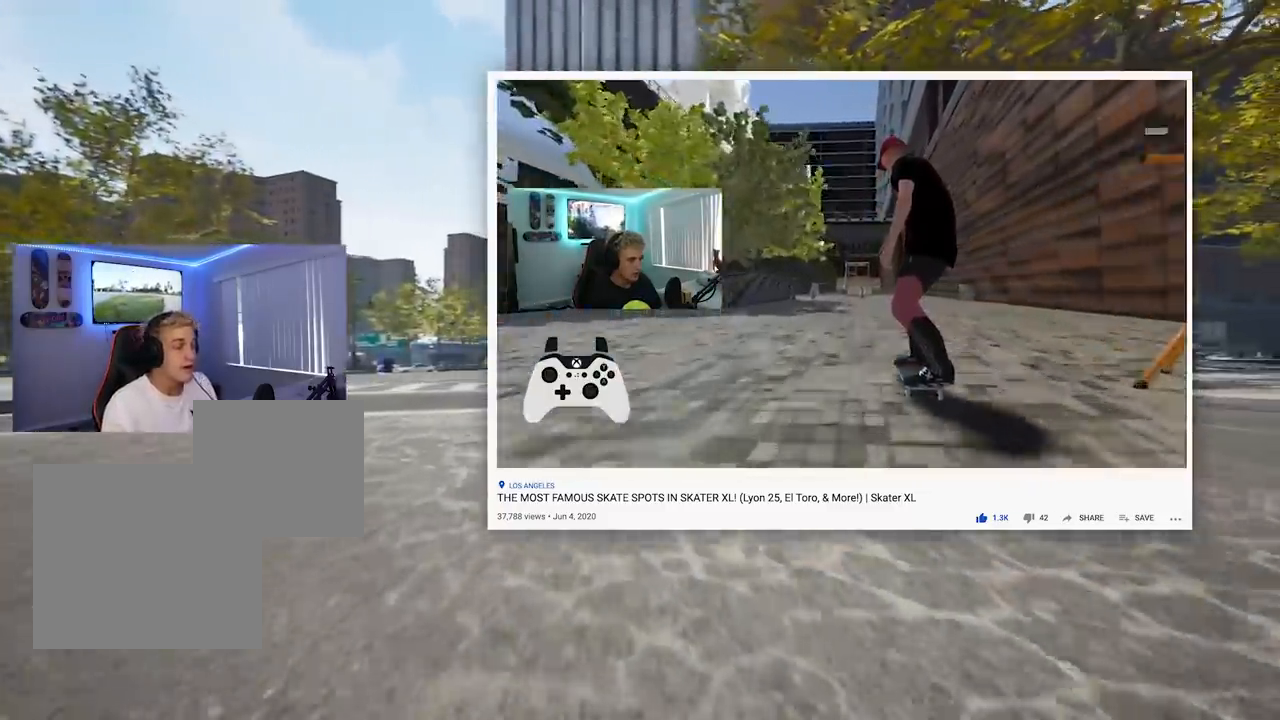
{"buttons": [], "left_stick": "center", "right_stick": "center", "events": [[50, "right_stick", "up-right"], [100, "left_stick", "down-right"], [133, "right_stick", "center"], [167, "left_stick", "center"]]}
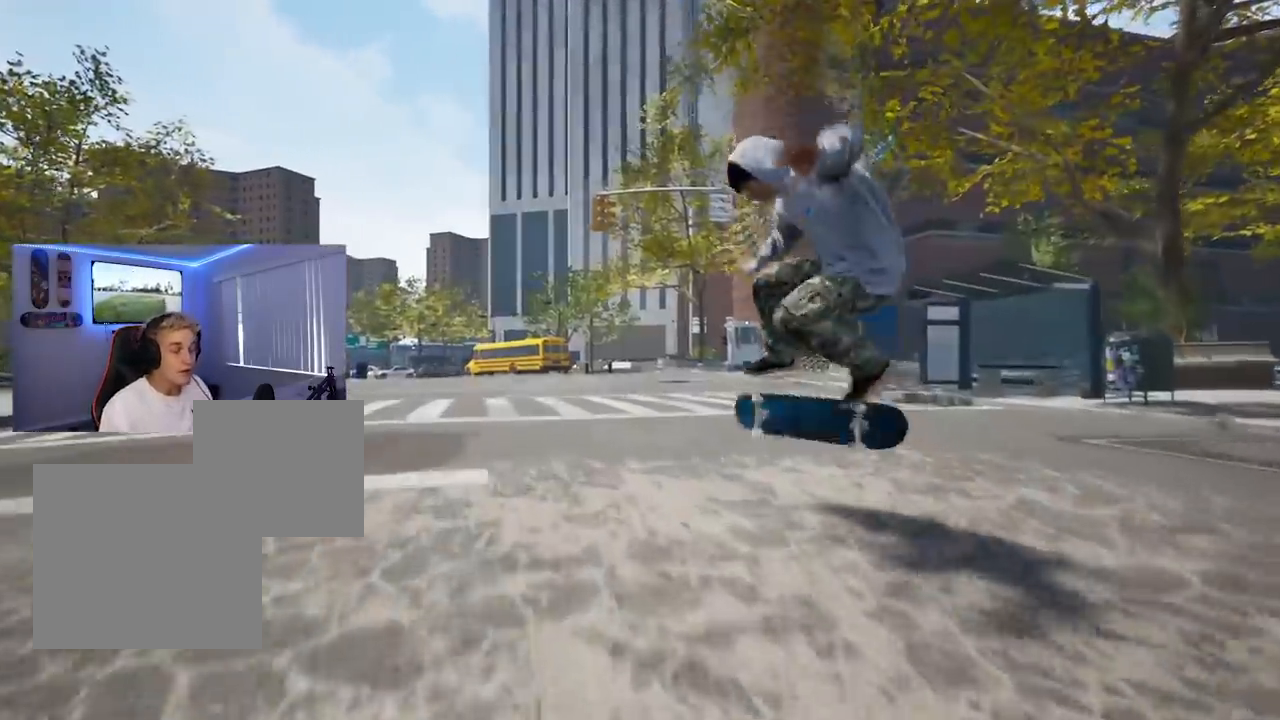
{"buttons": [], "left_stick": "center", "right_stick": "center", "events": []}
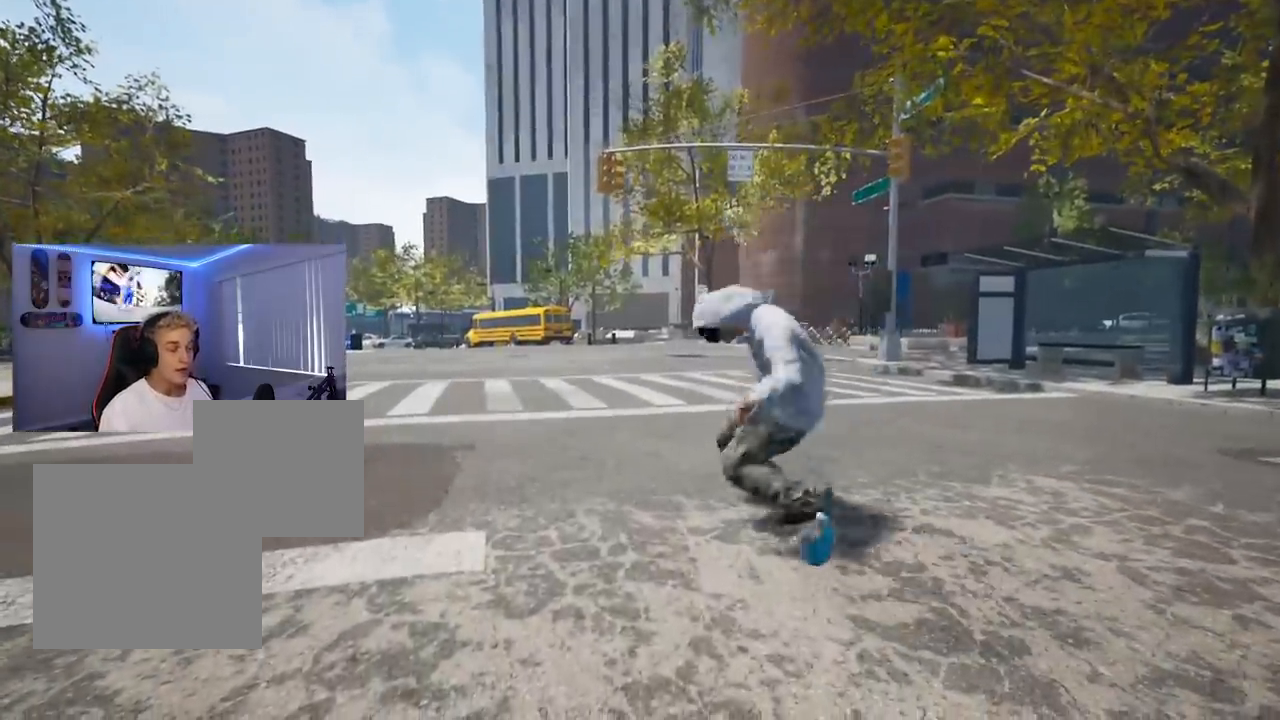
{"buttons": [], "left_stick": "center", "right_stick": "center", "events": []}
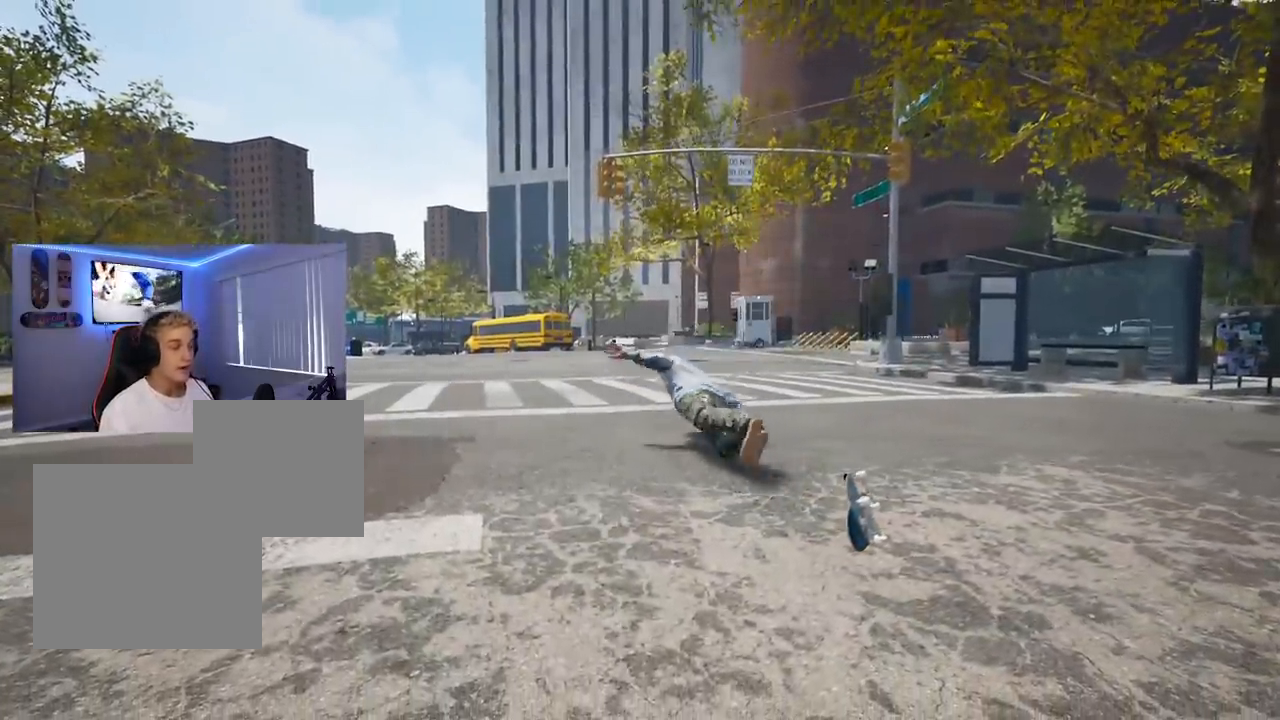
{"buttons": [], "left_stick": "center", "right_stick": "center", "events": []}
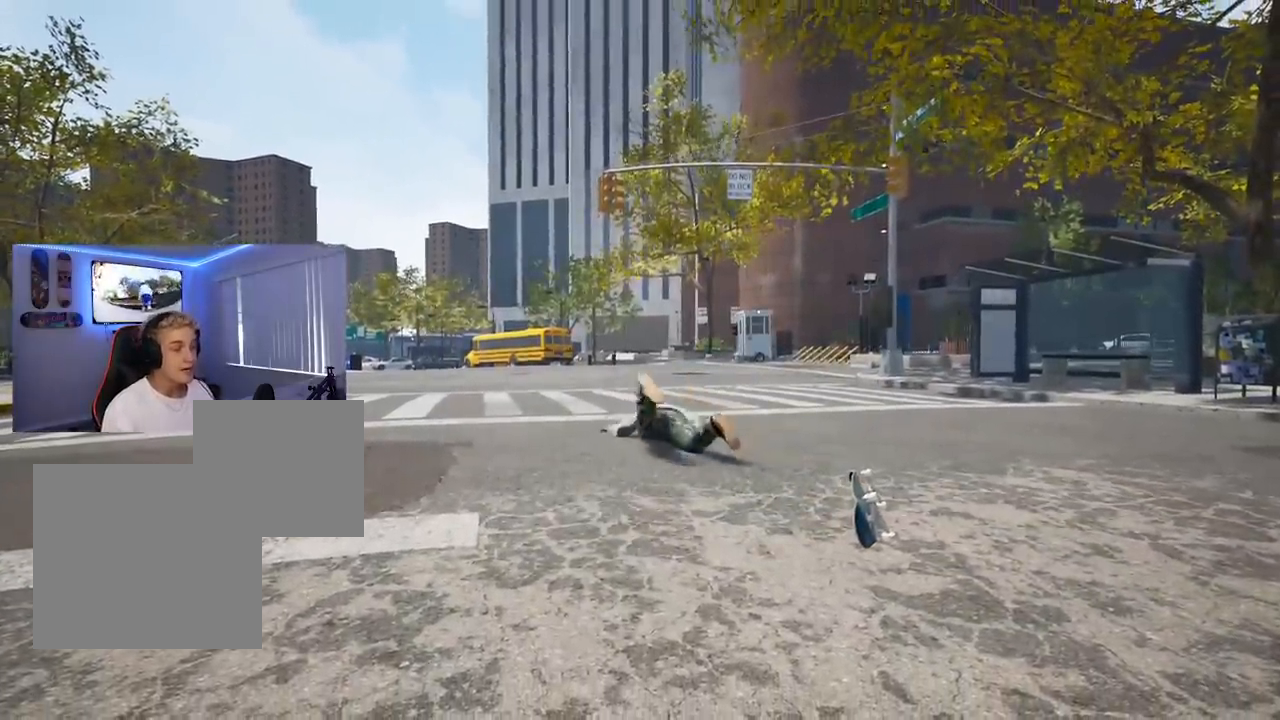
{"buttons": [], "left_stick": "center", "right_stick": "center", "events": []}